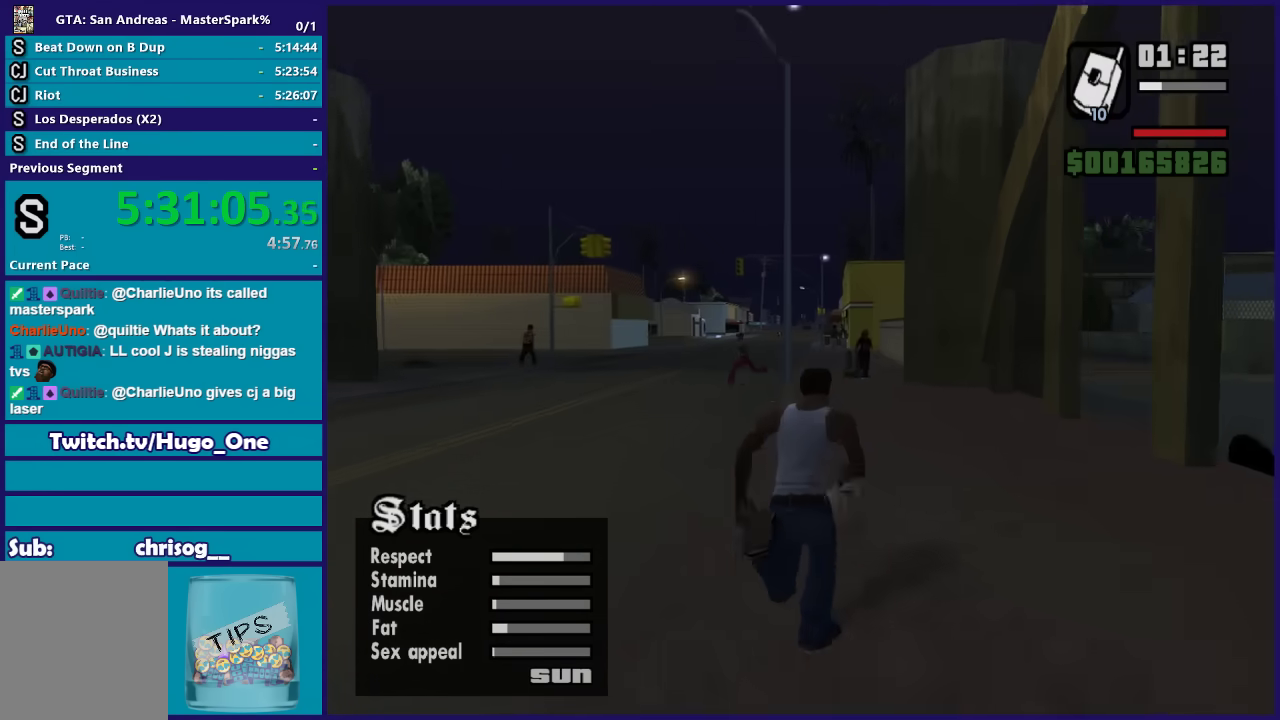
Gameplay with a controller (Xbox layout); each line is a JSON object with the inputs held at the frame after it. "events" lists button and stick changes between this image and that frame as [ms after this image, input, new state], when the widget could be followed in between.
{"buttons": ["A", "L1"], "left_stick": "up", "right_stick": "center", "events": [[100, "A", "down"], [133, "left_stick", "up"], [200, "A", "up"], [300, "A", "down"], [400, "A", "up"], [500, "A", "down"]]}
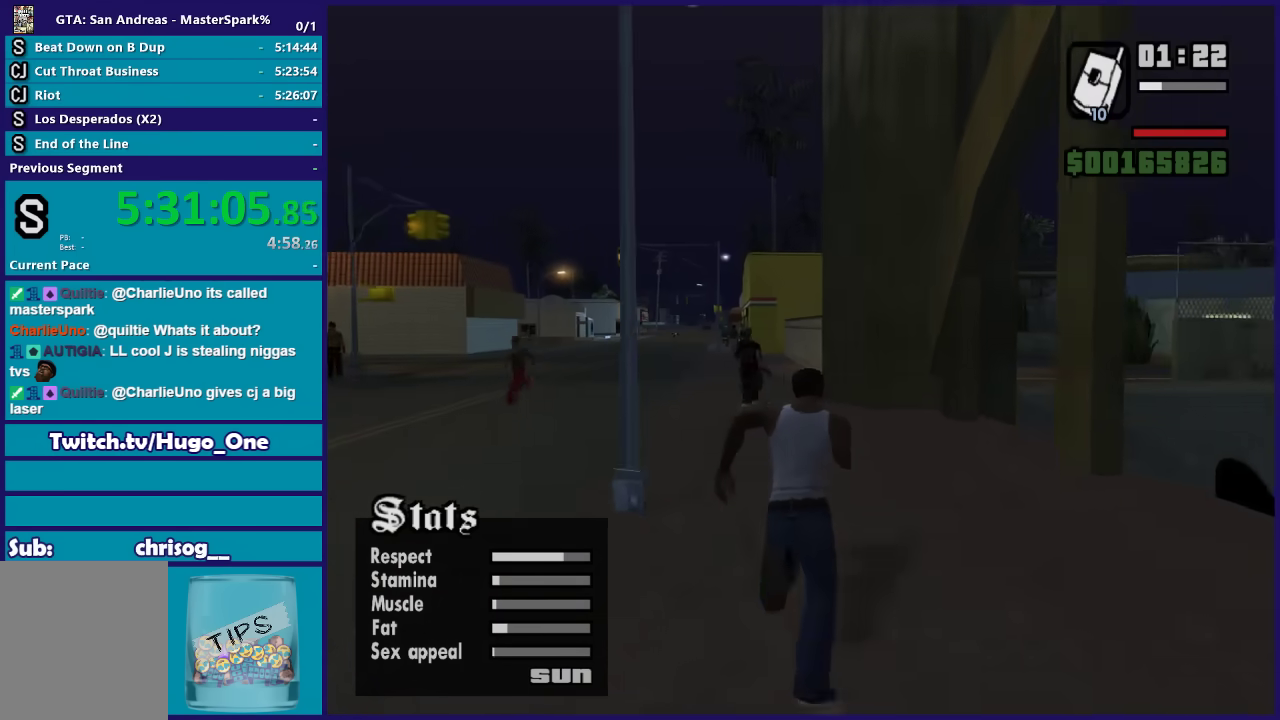
{"buttons": ["L1"], "left_stick": "up", "right_stick": "center", "events": [[67, "A", "up"], [201, "A", "down"], [267, "A", "up"], [368, "A", "down"], [468, "A", "up"]]}
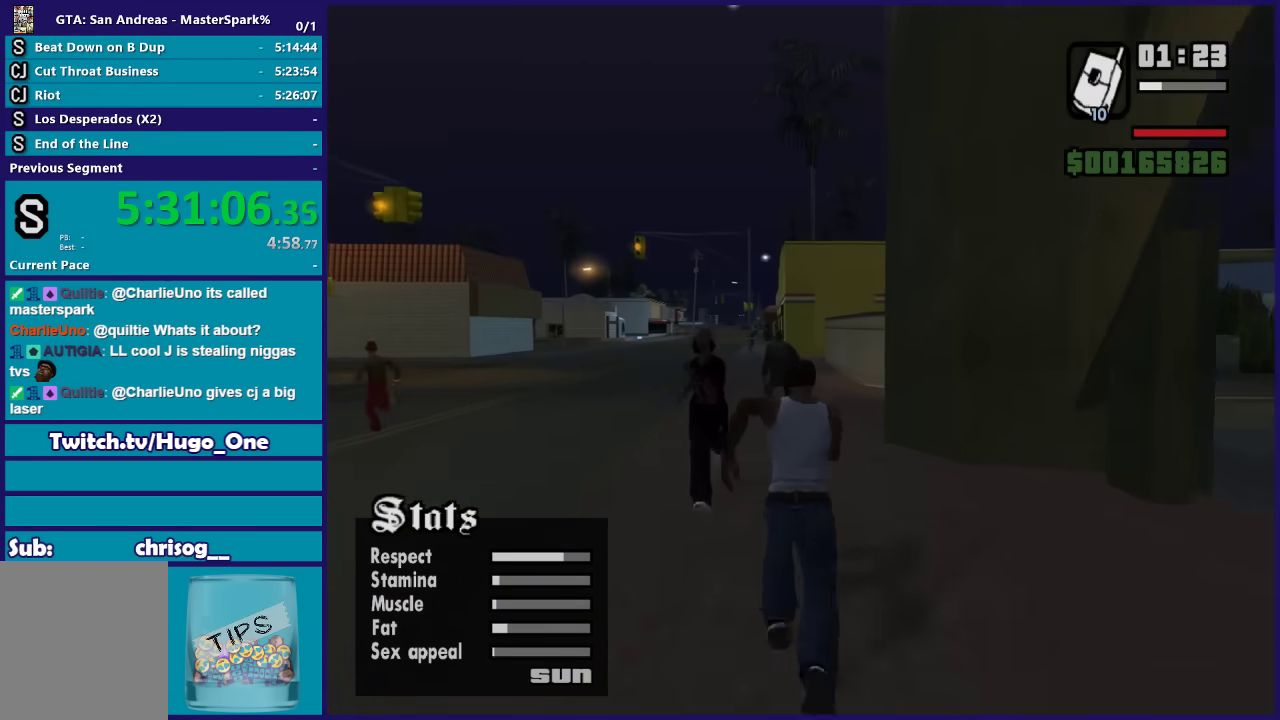
{"buttons": ["A", "L1"], "left_stick": "up", "right_stick": "center", "events": [[100, "A", "down"], [200, "A", "up"], [300, "A", "down"], [400, "A", "up"], [500, "A", "down"]]}
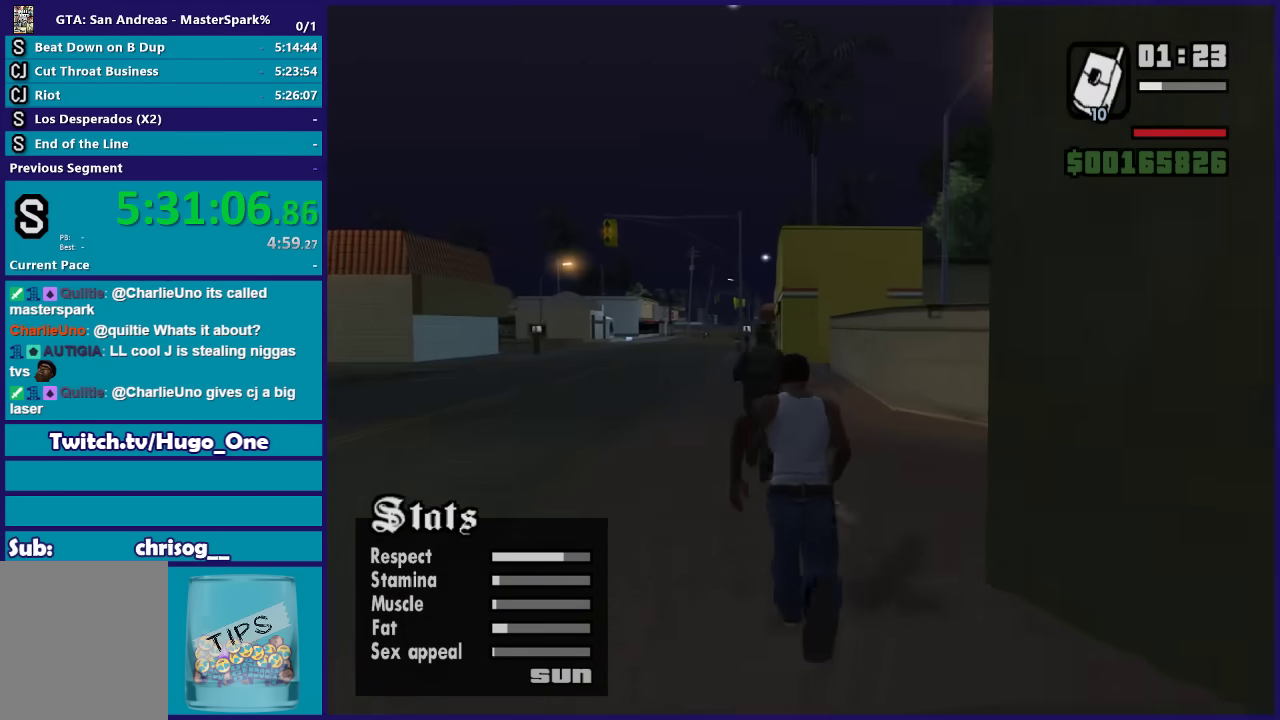
{"buttons": ["L1"], "left_stick": "up-right", "right_stick": "center", "events": [[101, "A", "up"], [234, "A", "down"], [234, "left_stick", "up-right"], [301, "A", "up"], [434, "A", "down"], [501, "A", "up"]]}
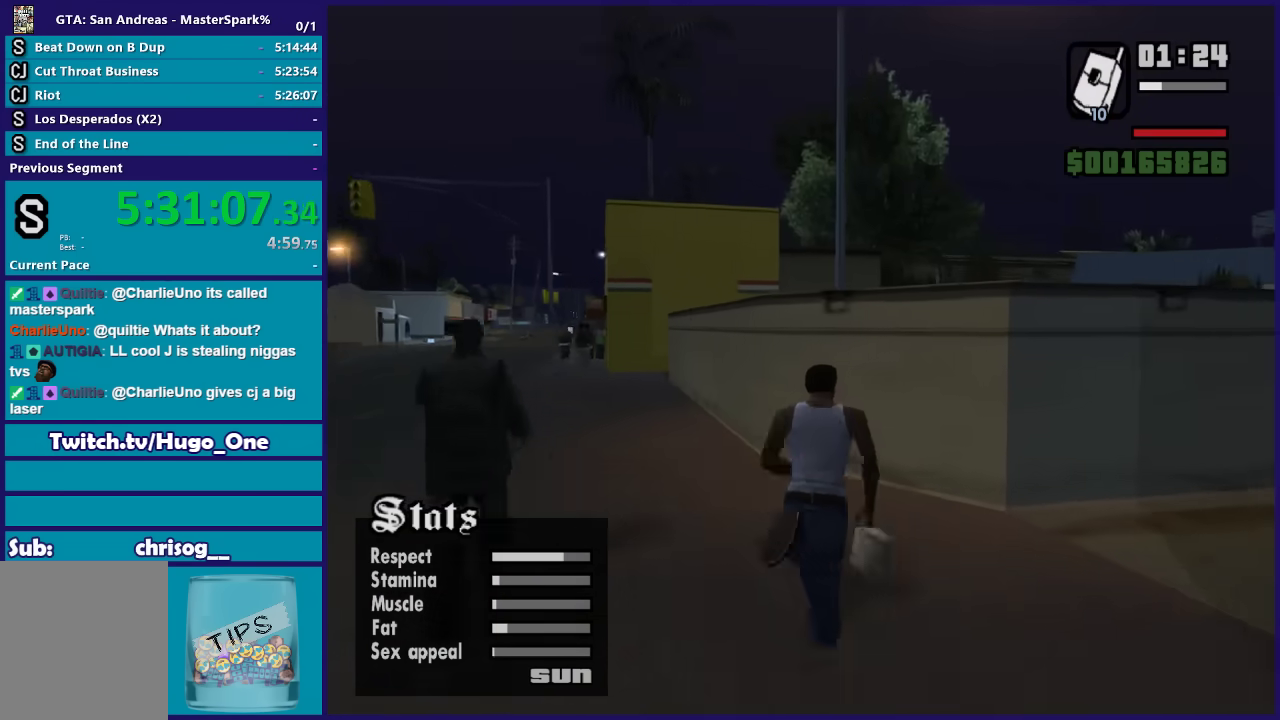
{"buttons": ["A", "L1"], "left_stick": "up", "right_stick": "center", "events": [[133, "A", "down"], [234, "A", "up"], [334, "A", "down"], [434, "A", "up"], [467, "left_stick", "up"], [500, "A", "down"]]}
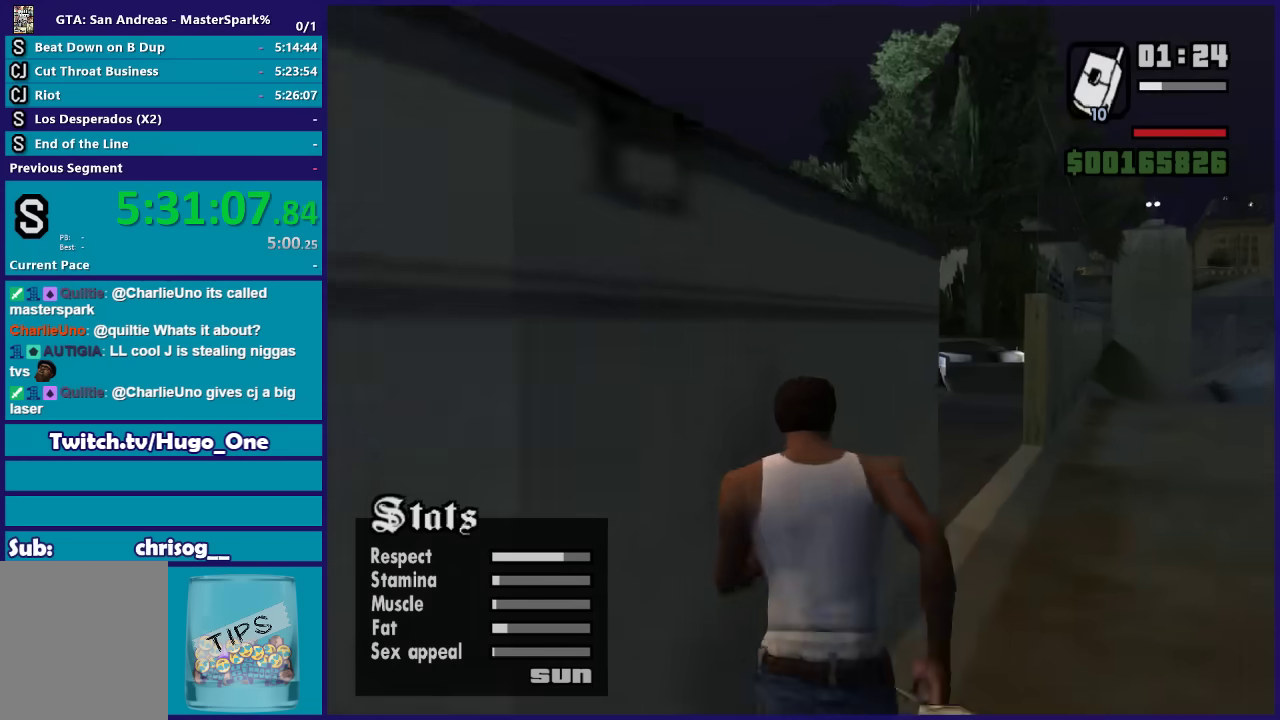
{"buttons": ["L1"], "left_stick": "up-left", "right_stick": "center", "events": [[134, "A", "up"], [201, "A", "down"], [301, "A", "up"], [401, "left_stick", "up-left"], [434, "A", "down"], [501, "A", "up"]]}
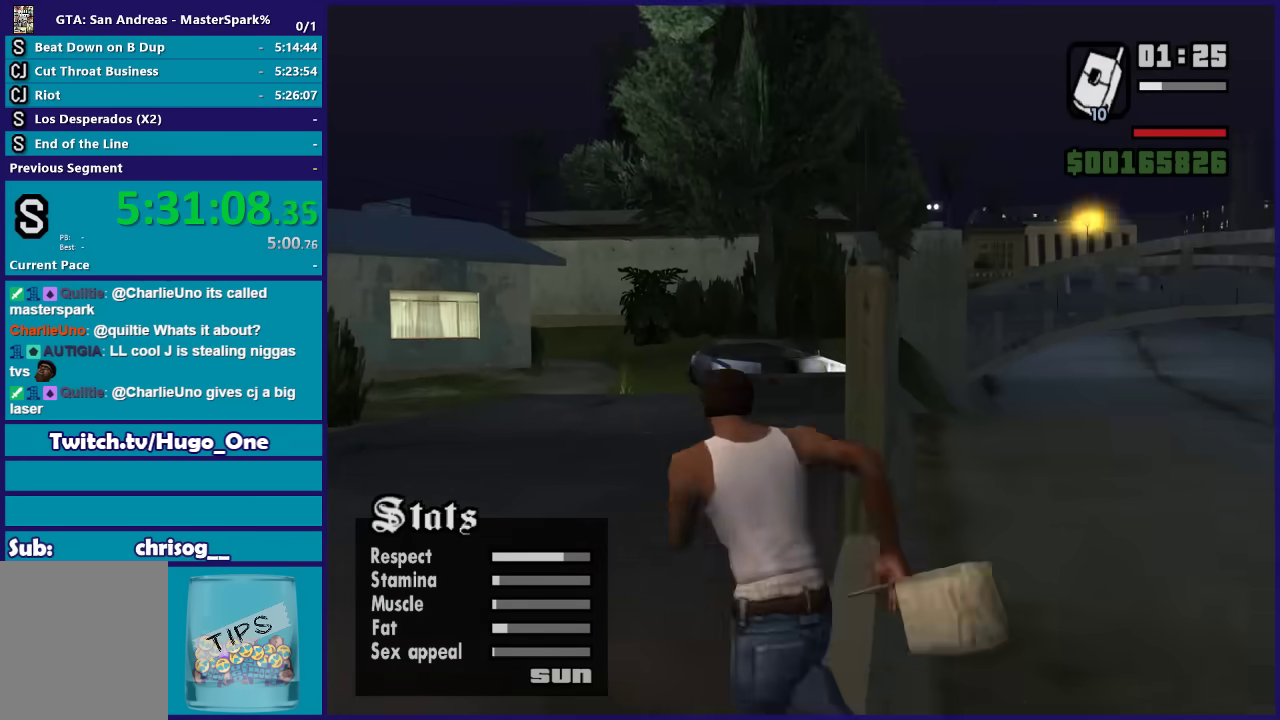
{"buttons": ["L1"], "left_stick": "up", "right_stick": "center", "events": [[133, "A", "down"], [200, "A", "up"], [200, "left_stick", "up"], [334, "A", "down"], [400, "A", "up"]]}
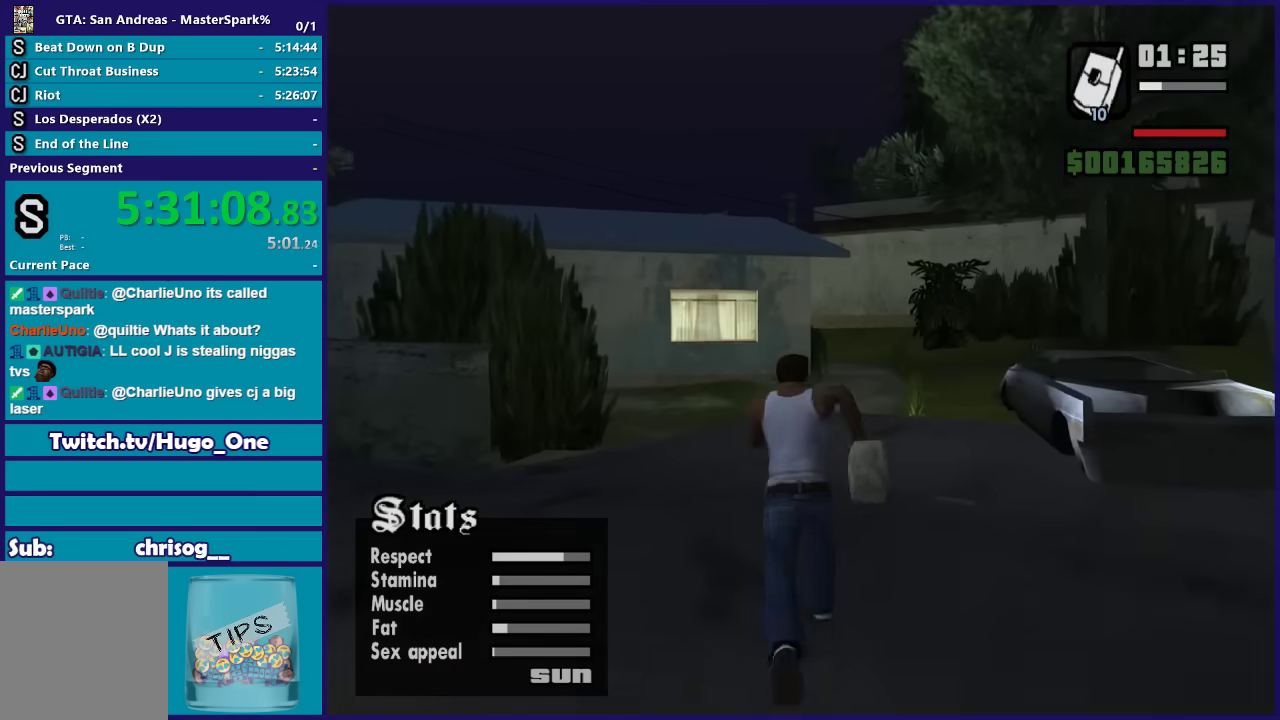
{"buttons": ["A", "L1"], "left_stick": "up", "right_stick": "center", "events": [[34, "A", "down"], [134, "A", "up"], [234, "A", "down"], [334, "A", "up"], [434, "A", "down"]]}
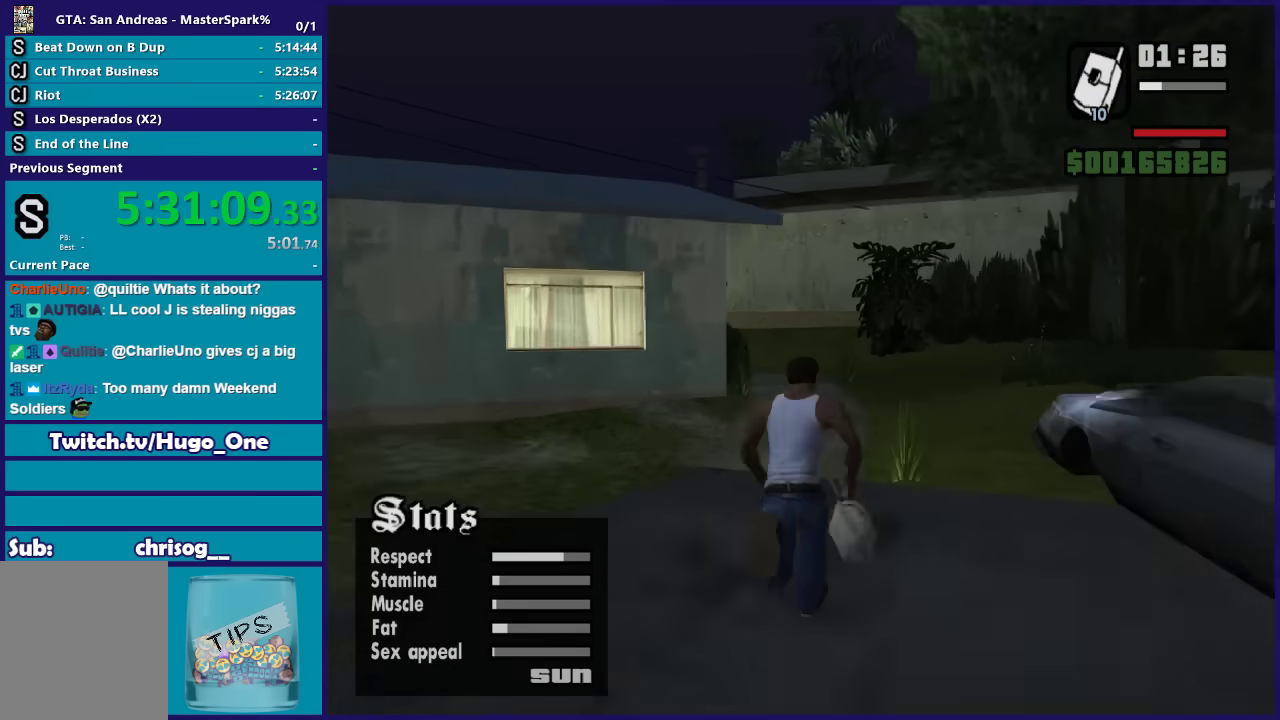
{"buttons": ["L1"], "left_stick": "up", "right_stick": "center", "events": [[33, "A", "up"], [167, "A", "down"], [267, "A", "up"], [367, "A", "down"], [467, "A", "up"]]}
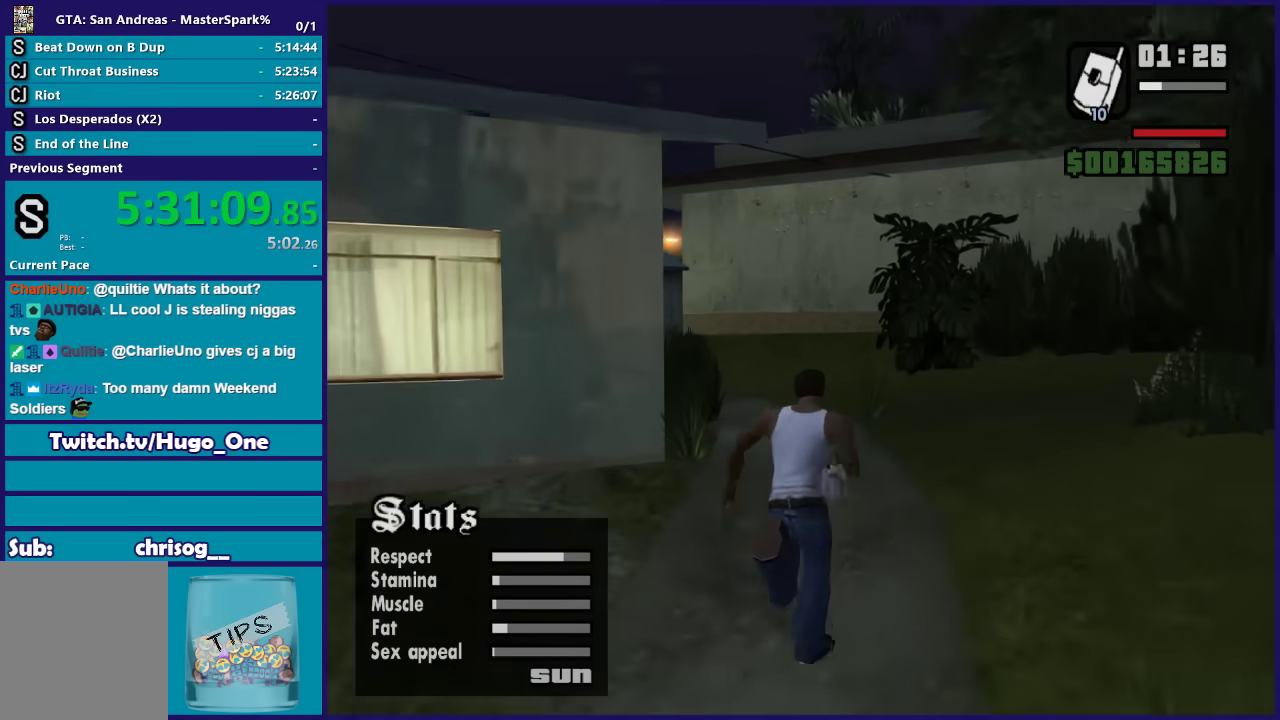
{"buttons": ["A", "L1"], "left_stick": "up", "right_stick": "center", "events": [[67, "A", "down"], [134, "A", "up"], [267, "A", "down"], [334, "A", "up"], [468, "A", "down"]]}
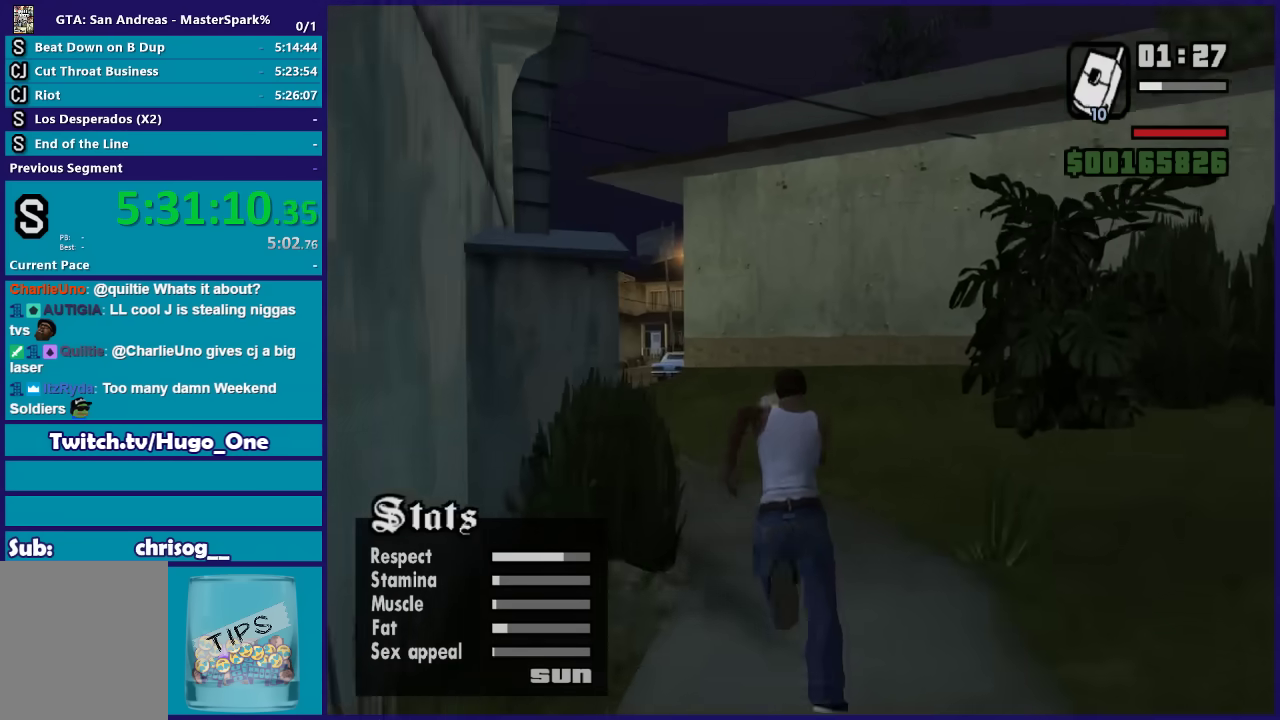
{"buttons": ["L1"], "left_stick": "up", "right_stick": "center", "events": [[67, "A", "up"], [167, "A", "down"], [267, "A", "up"], [400, "A", "down"], [467, "A", "up"]]}
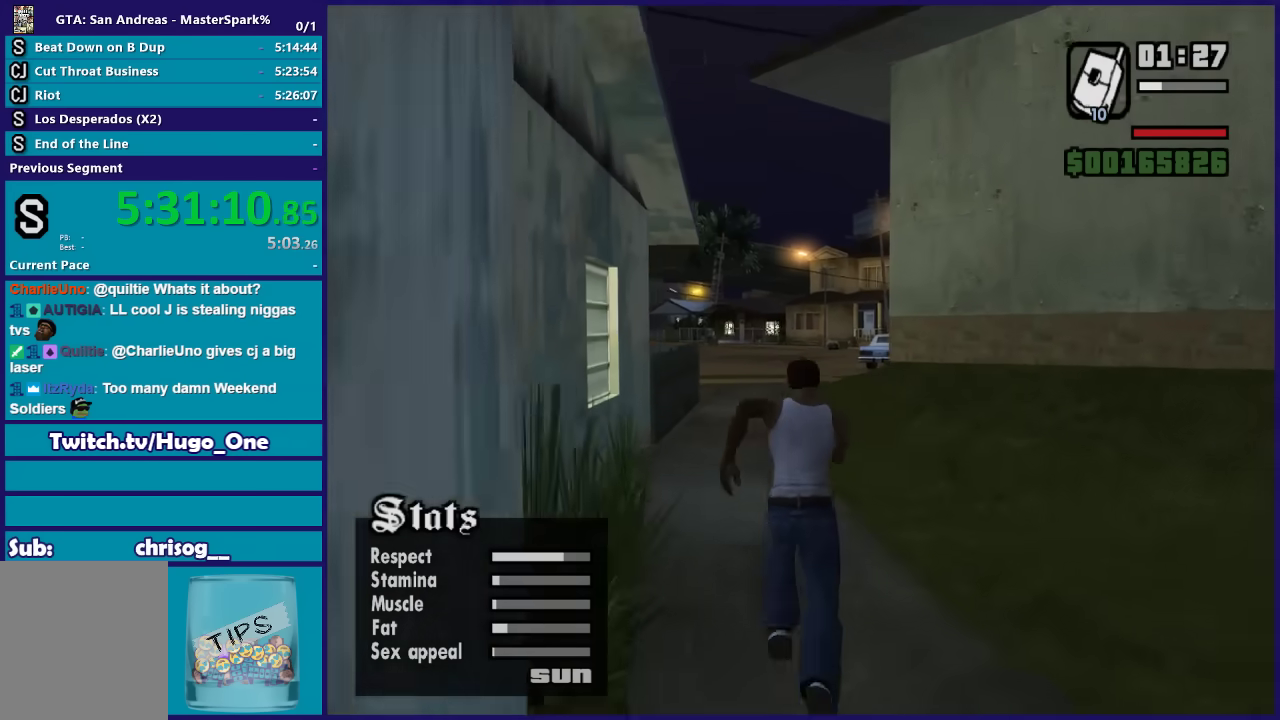
{"buttons": ["A", "L1"], "left_stick": "up", "right_stick": "center"}
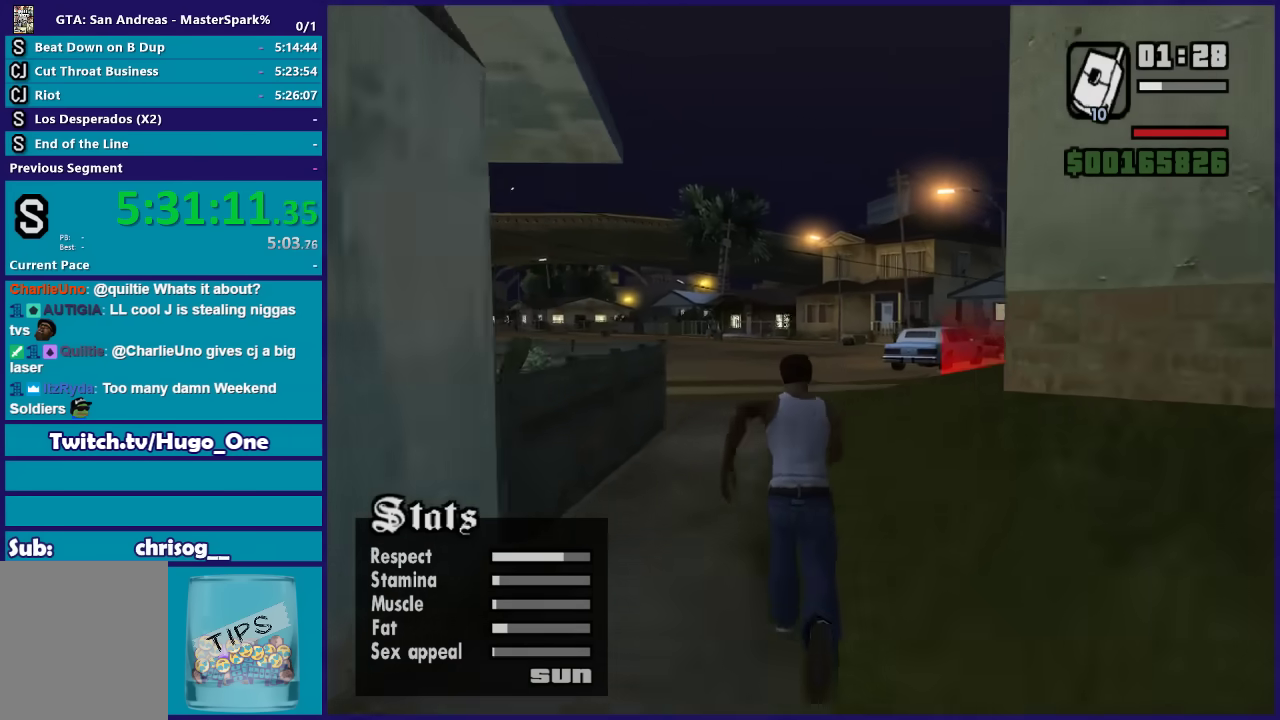
{"buttons": ["L1"], "left_stick": "up", "right_stick": "down-right"}
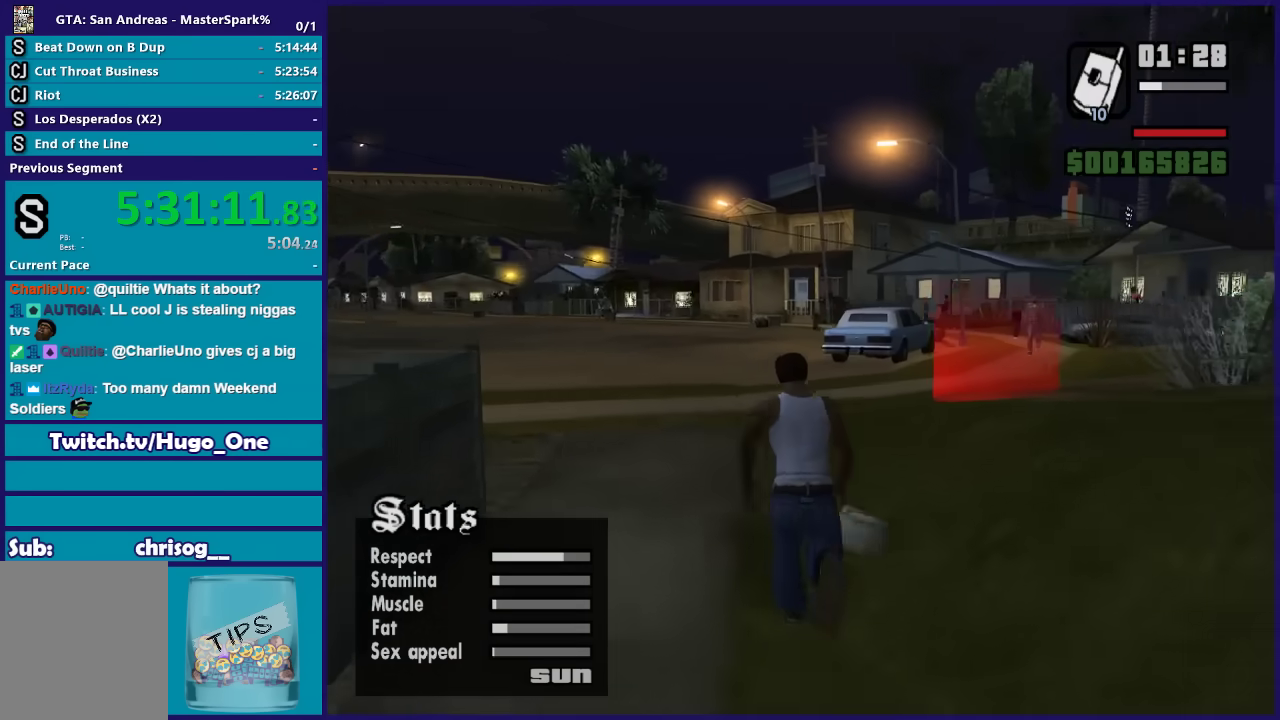
{"buttons": ["L1"], "left_stick": "up", "right_stick": "center", "events": [[468, "right_stick", "center"]]}
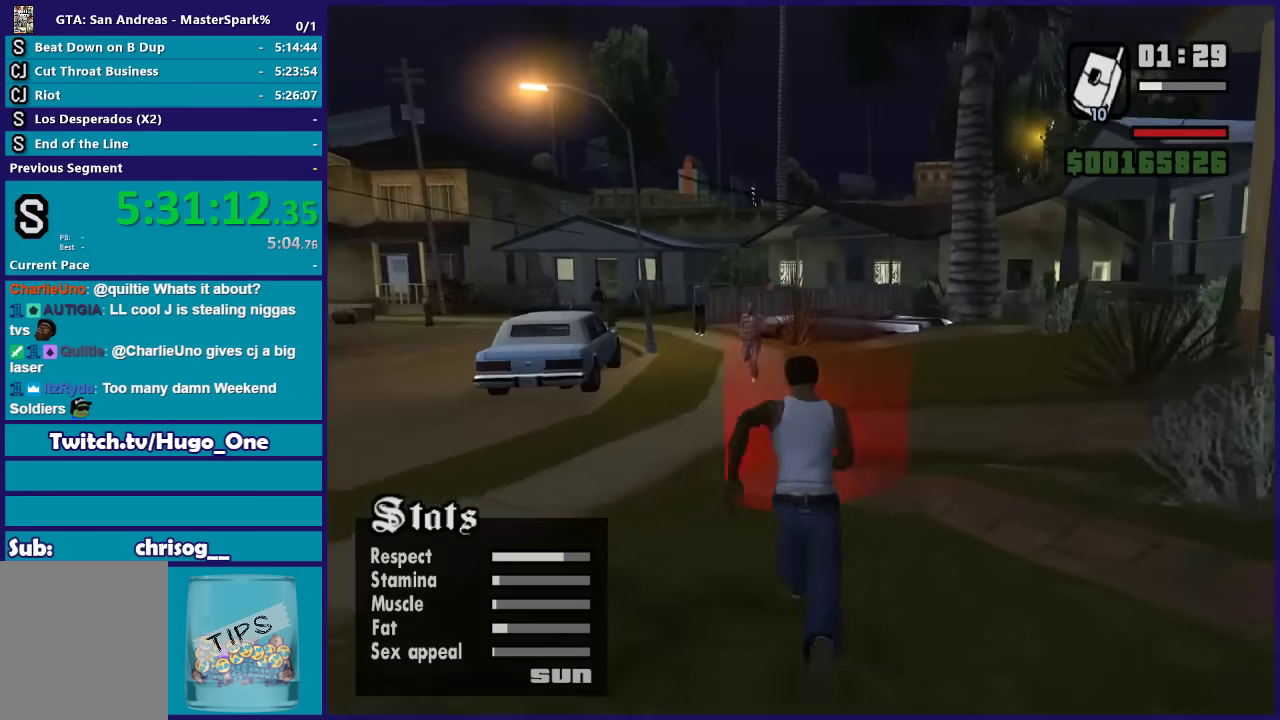
{"buttons": ["L1"], "left_stick": "center", "right_stick": "center", "events": [[234, "left_stick", "center"], [367, "A", "down"], [500, "A", "up"]]}
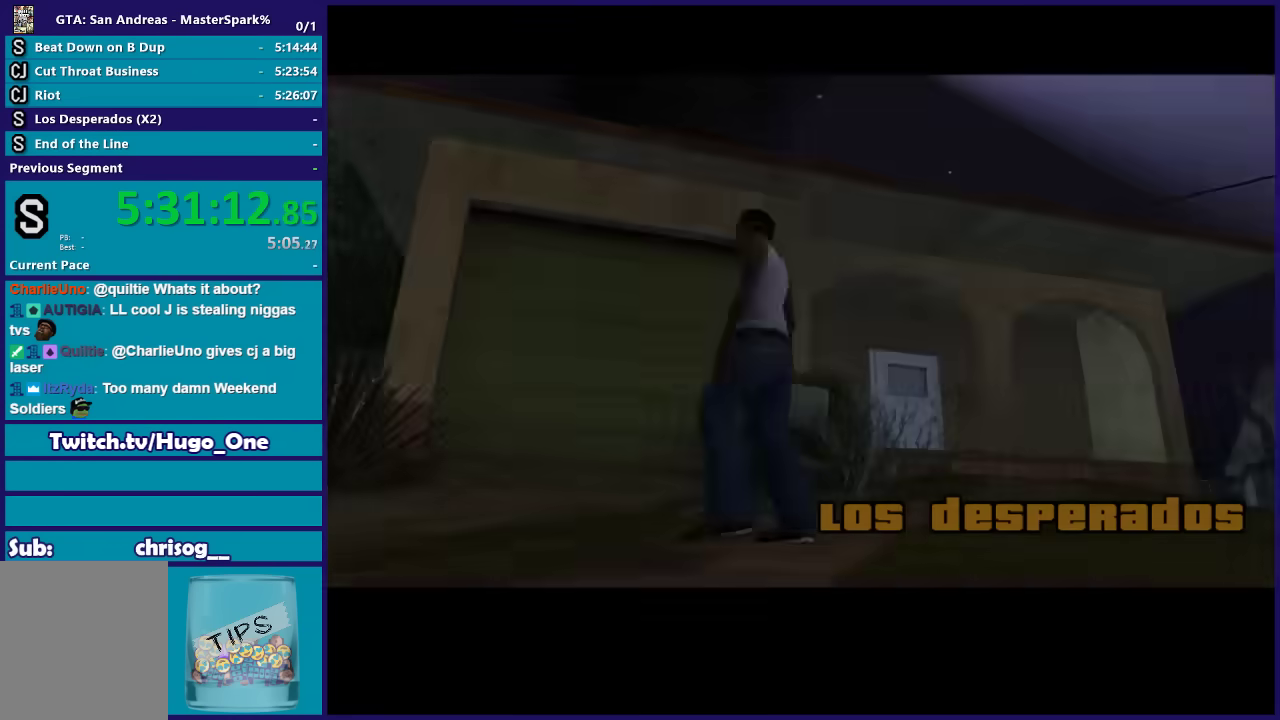
{"buttons": ["A", "L1"], "left_stick": "center", "right_stick": "center", "events": [[101, "A", "down"], [167, "A", "up"], [301, "A", "down"], [401, "A", "up"], [468, "A", "down"]]}
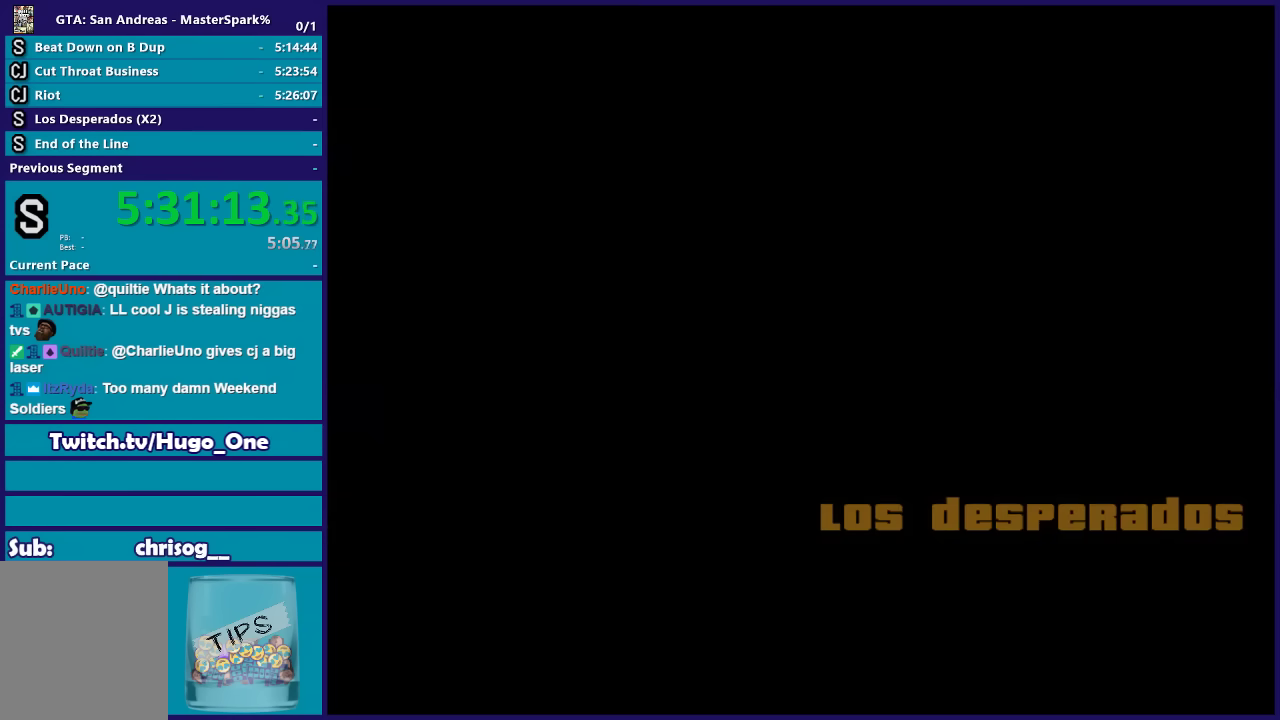
{"buttons": ["L1"], "left_stick": "center", "right_stick": "center", "events": [[100, "A", "up"], [200, "A", "down"], [300, "A", "up"], [400, "A", "down"], [500, "A", "up"]]}
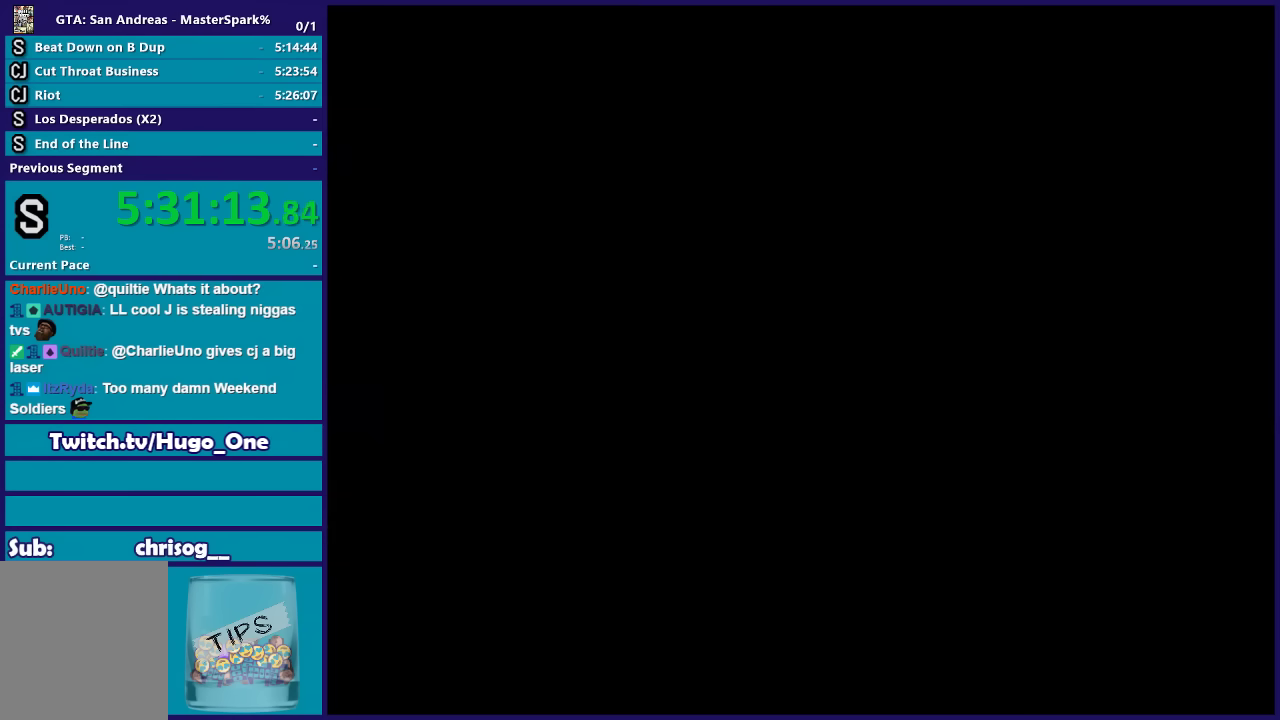
{"buttons": ["A", "L1"], "left_stick": "center", "right_stick": "center", "events": [[101, "A", "down"], [201, "A", "up"], [301, "A", "down"], [401, "A", "up"], [501, "A", "down"]]}
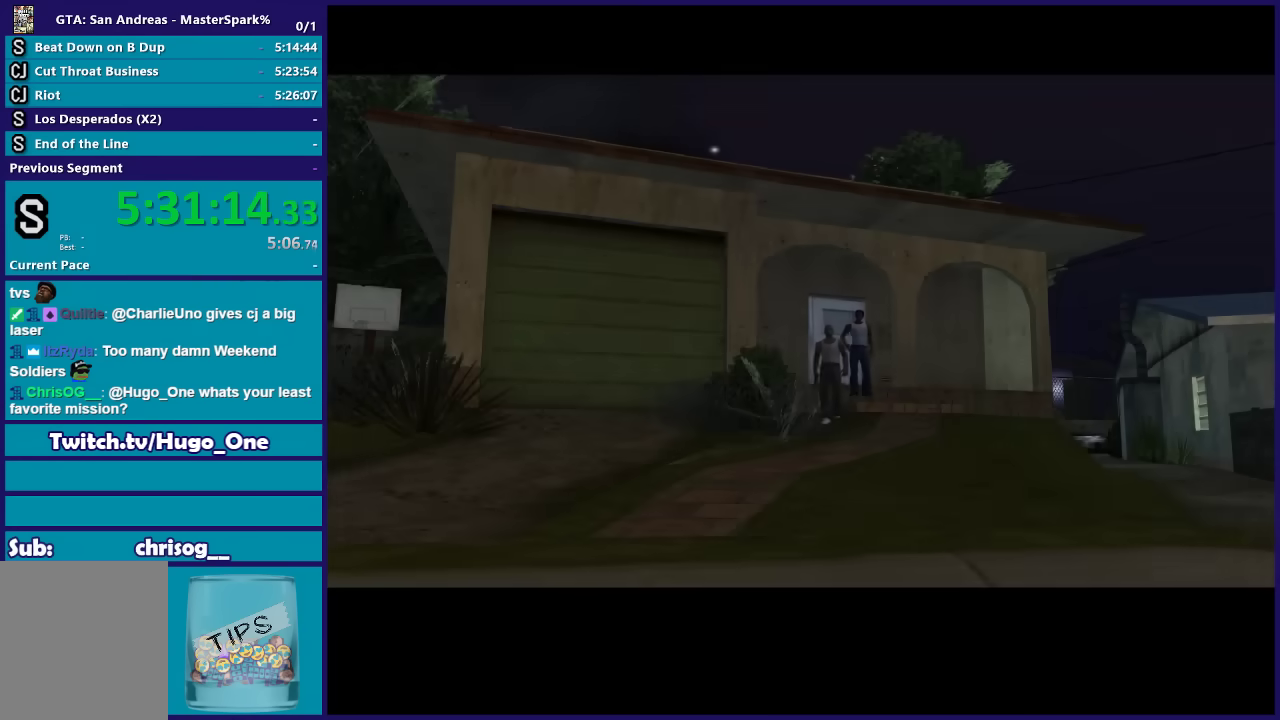
{"buttons": [], "left_stick": "center", "right_stick": "center", "events": [[33, "L1", "up"], [100, "A", "up"], [200, "A", "down"], [267, "A", "up"], [367, "A", "down"], [434, "A", "up"]]}
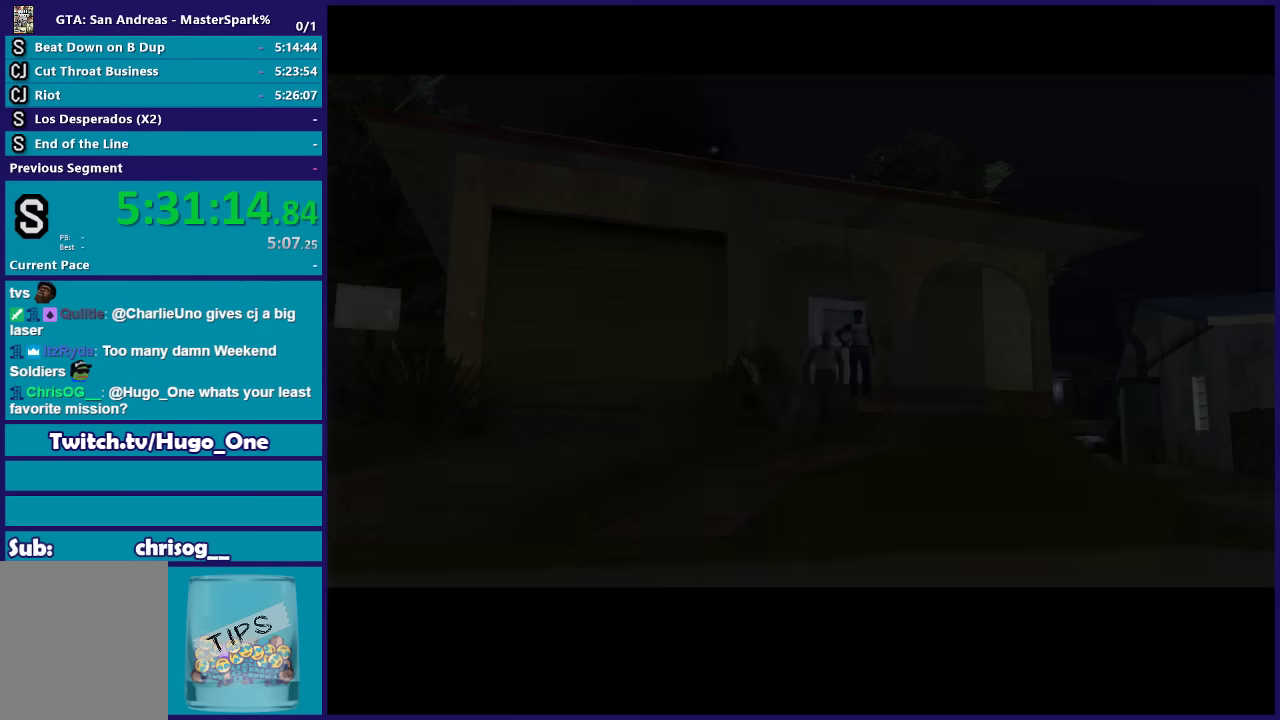
{"buttons": ["A"], "left_stick": "up", "right_stick": "center", "events": [[34, "A", "down"], [67, "left_stick", "up-left"], [167, "A", "up"], [234, "A", "down"], [334, "A", "up"], [401, "left_stick", "up"], [434, "A", "down"]]}
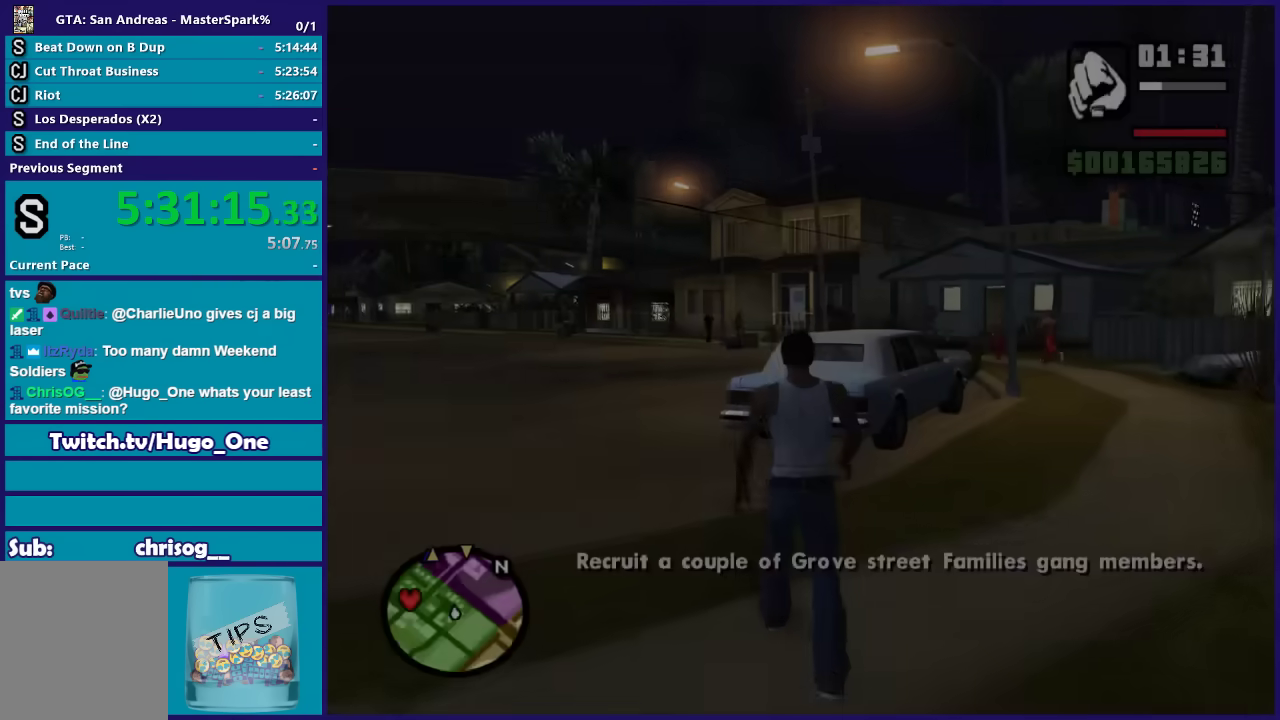
{"buttons": [], "left_stick": "up-right", "right_stick": "center", "events": [[33, "A", "up"], [133, "A", "down"], [234, "A", "up"], [267, "left_stick", "up-right"], [367, "A", "down"], [467, "A", "up"]]}
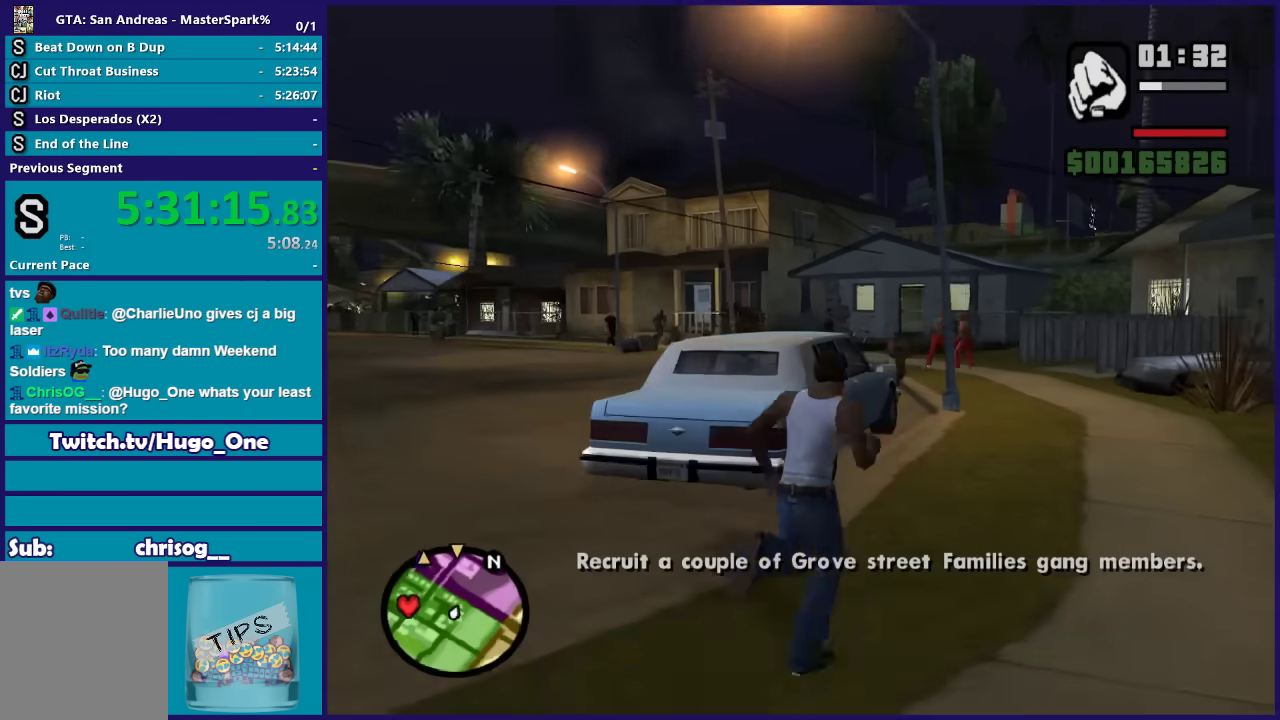
{"buttons": ["Y"], "left_stick": "center", "right_stick": "center", "events": [[101, "A", "down"], [167, "A", "up"], [167, "left_stick", "up"], [267, "Y", "down"], [401, "Y", "up"], [468, "Y", "down"], [468, "left_stick", "center"]]}
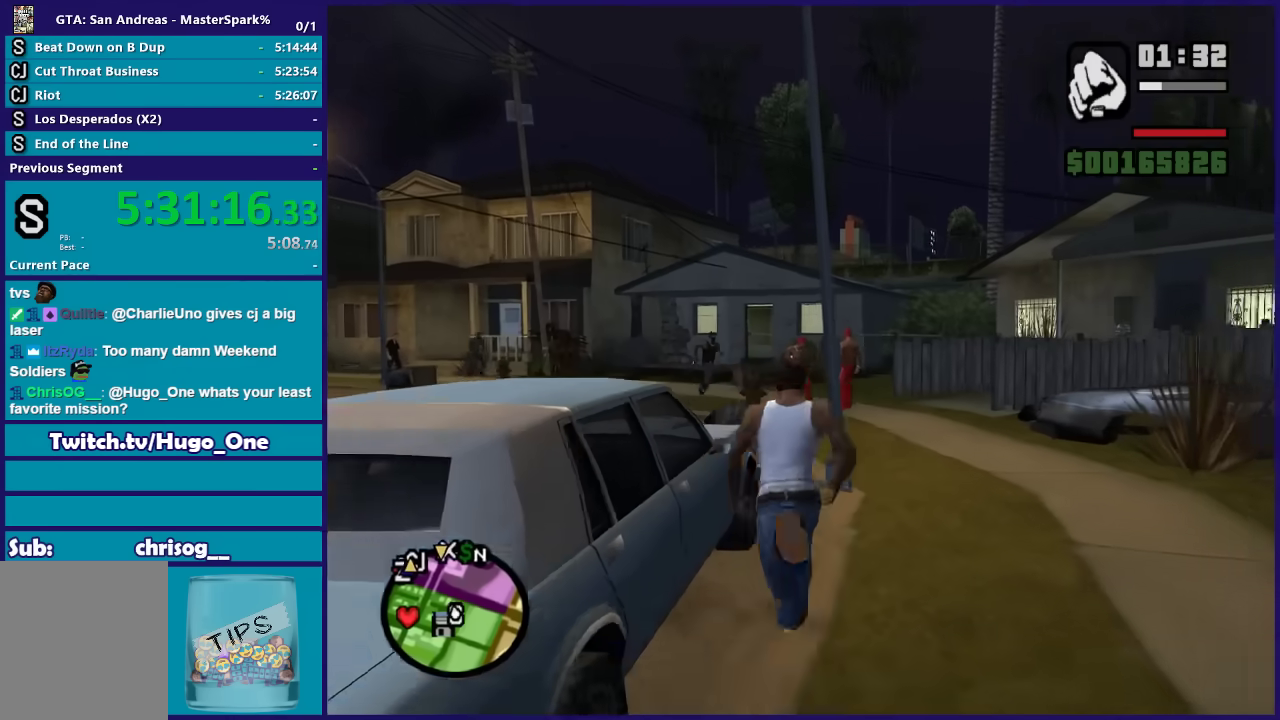
{"buttons": ["Y"], "left_stick": "center", "right_stick": "center", "events": [[67, "Y", "up"], [133, "Y", "down"], [234, "Y", "up"], [300, "Y", "down"], [434, "Y", "up"], [500, "Y", "down"]]}
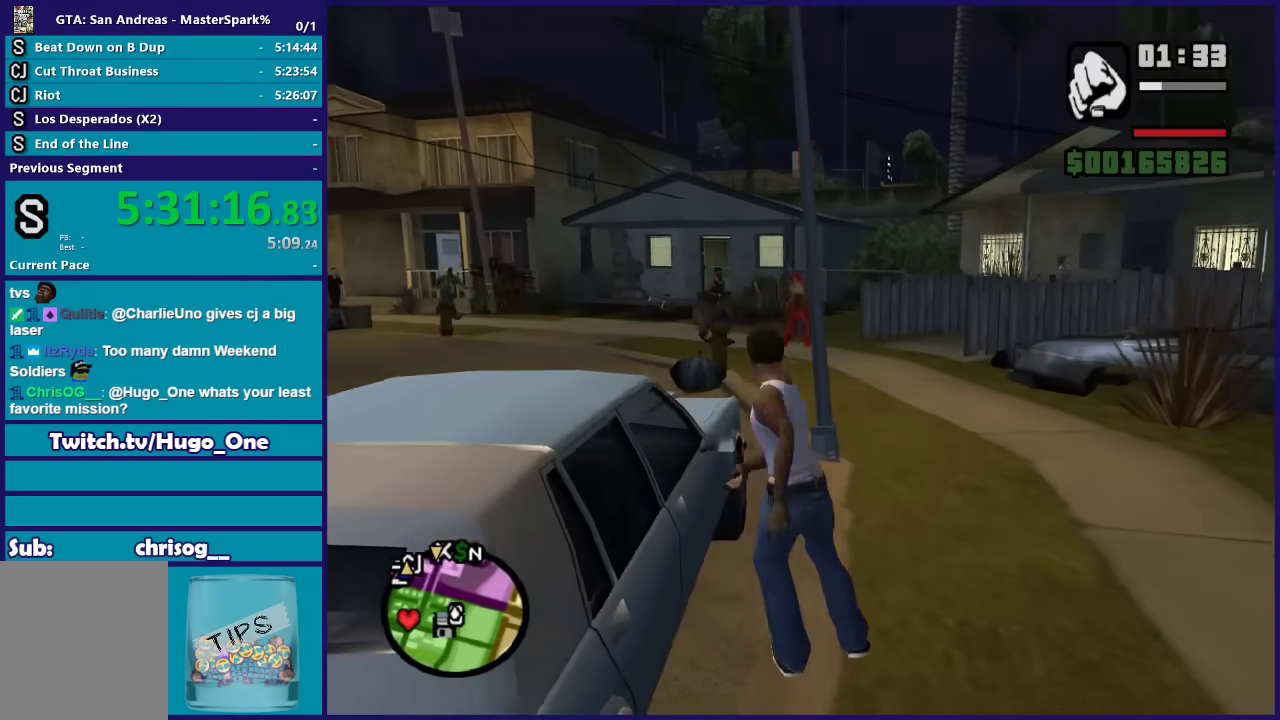
{"buttons": [], "left_stick": "center", "right_stick": "center", "events": [[101, "Y", "up"], [167, "Y", "down"], [334, "Y", "up"]]}
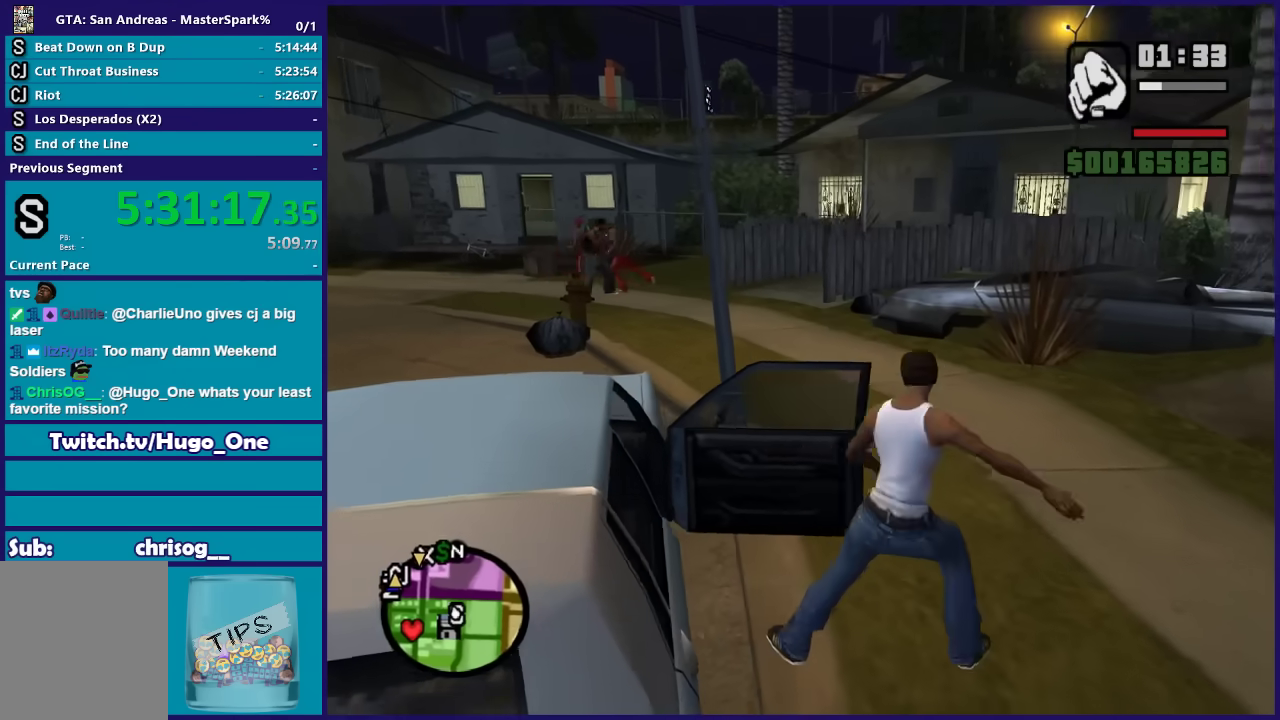
{"buttons": [], "left_stick": "center", "right_stick": "down-left", "events": [[400, "right_stick", "down-left"]]}
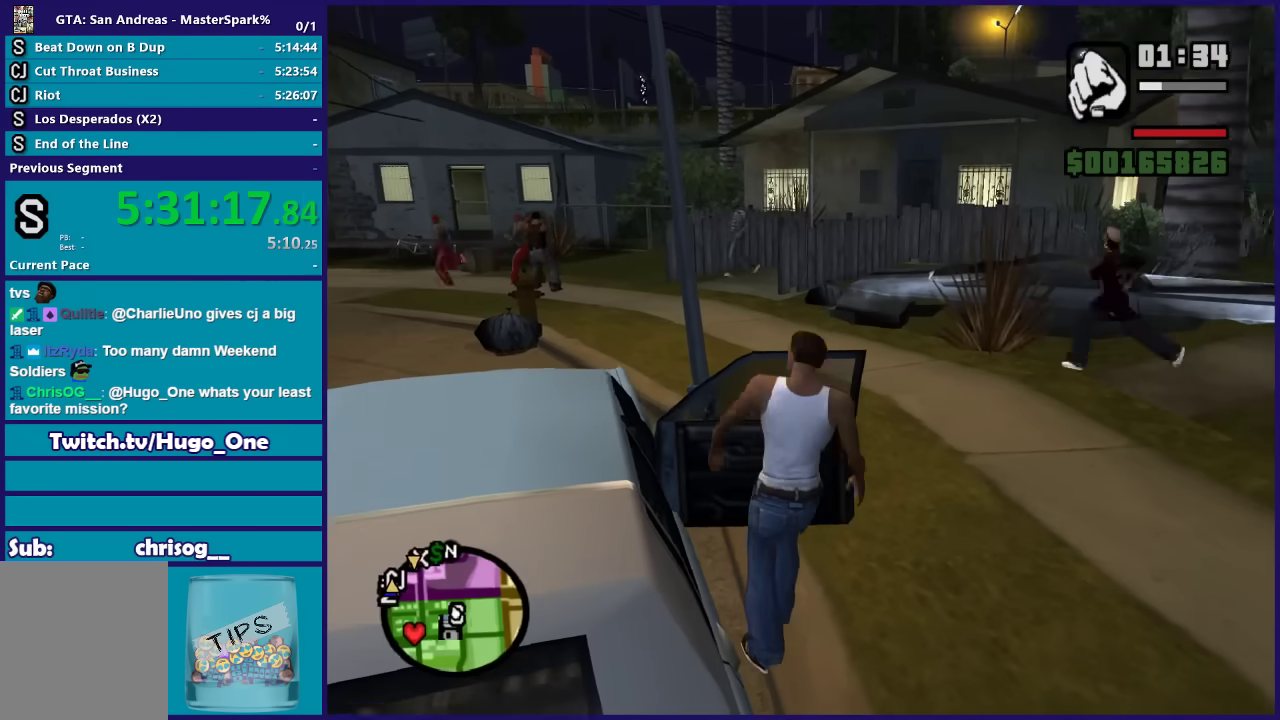
{"buttons": ["R2"], "left_stick": "center", "right_stick": "down-left", "events": [[167, "R2", "down"]]}
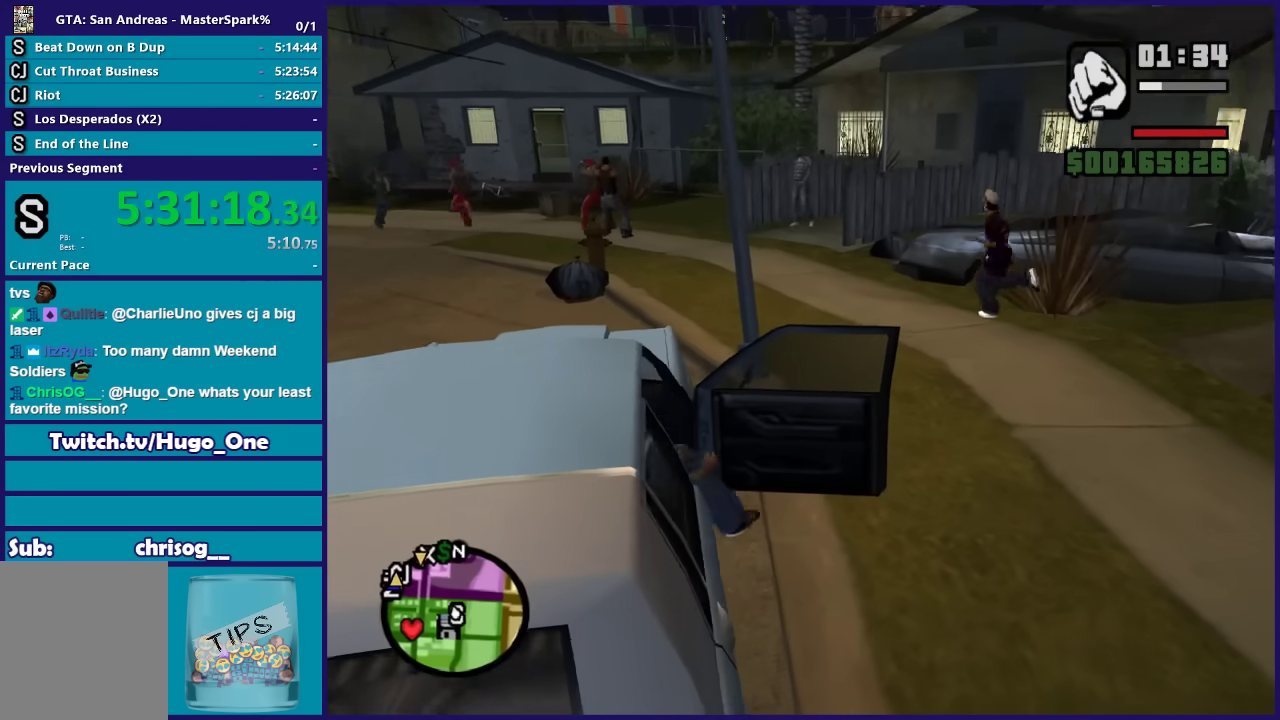
{"buttons": ["R2"], "left_stick": "center", "right_stick": "center", "events": [[133, "right_stick", "center"]]}
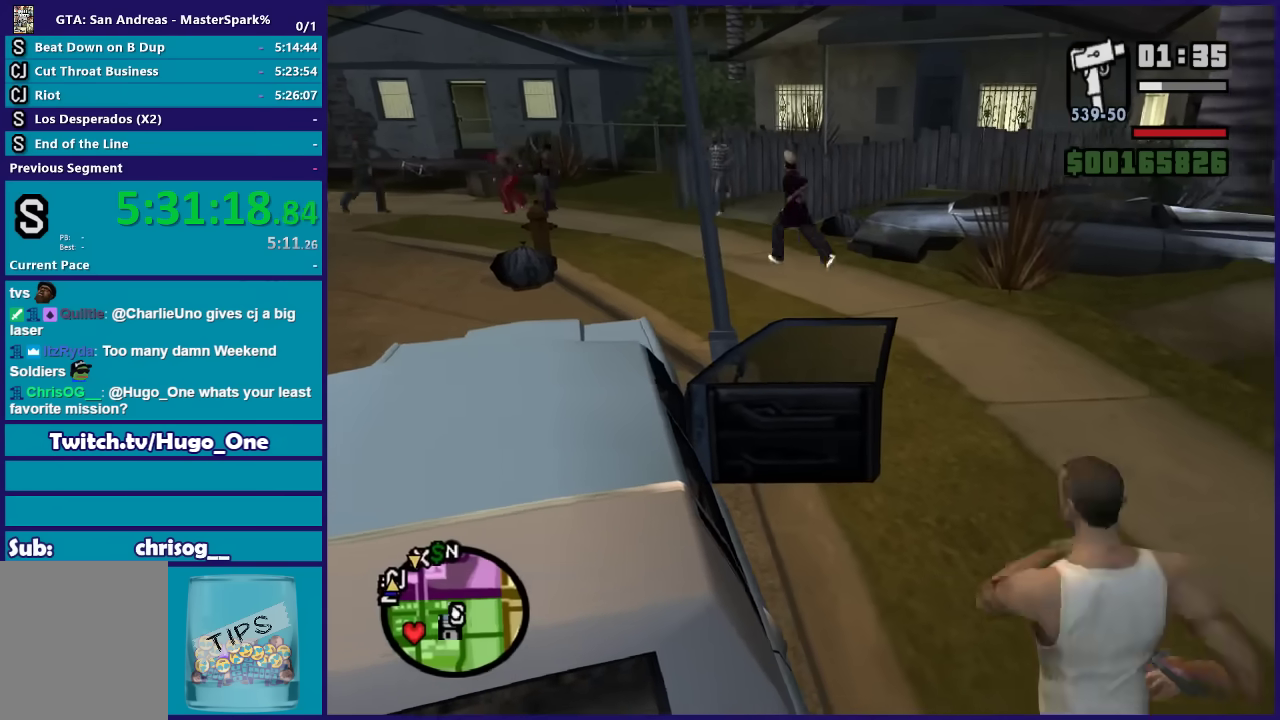
{"buttons": [], "left_stick": "center", "right_stick": "center", "events": [[234, "R2", "up"]]}
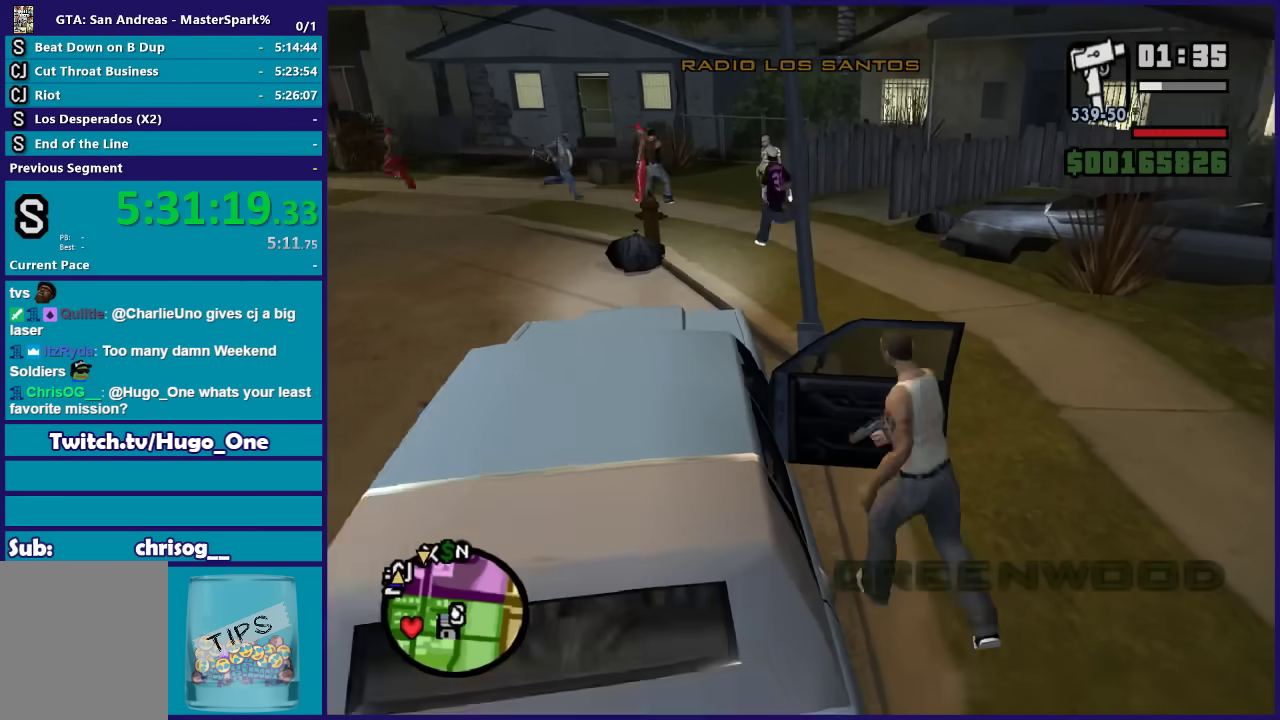
{"buttons": ["R2"], "left_stick": "left", "right_stick": "left", "events": [[167, "left_stick", "left"], [267, "R2", "down"], [400, "right_stick", "left"]]}
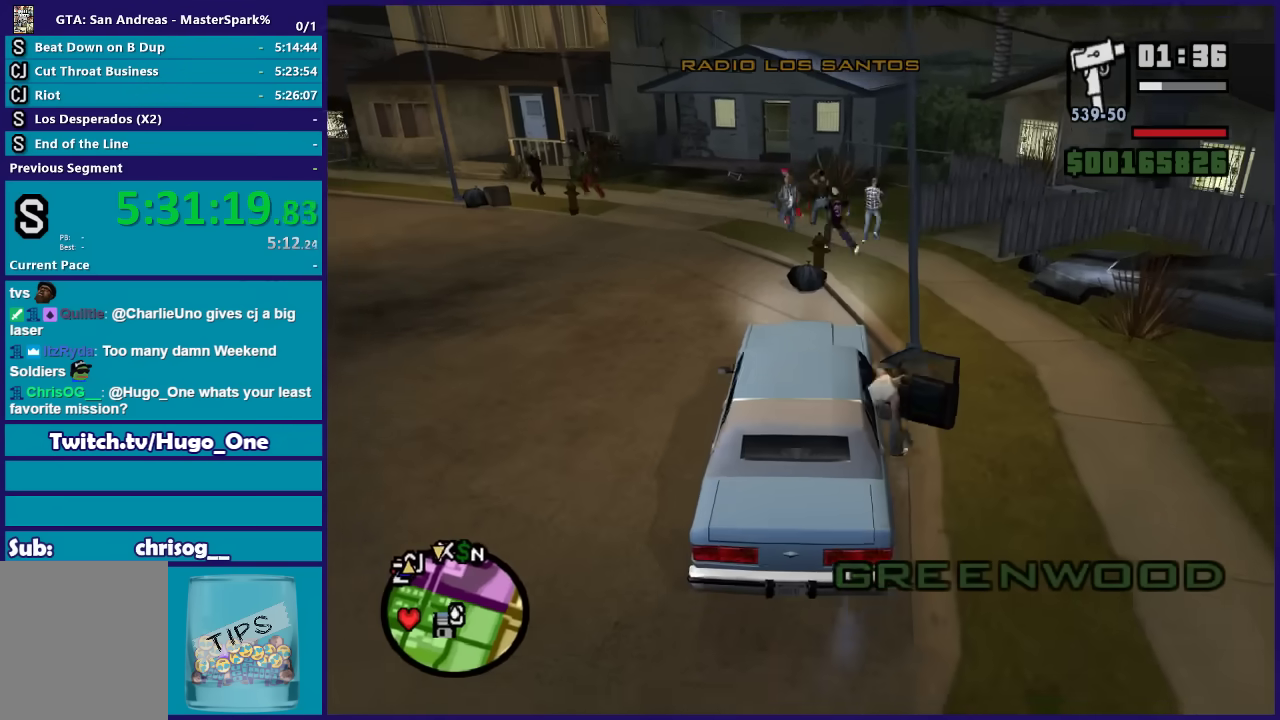
{"buttons": ["R2"], "left_stick": "left", "right_stick": "down-left", "events": [[134, "right_stick", "down-left"]]}